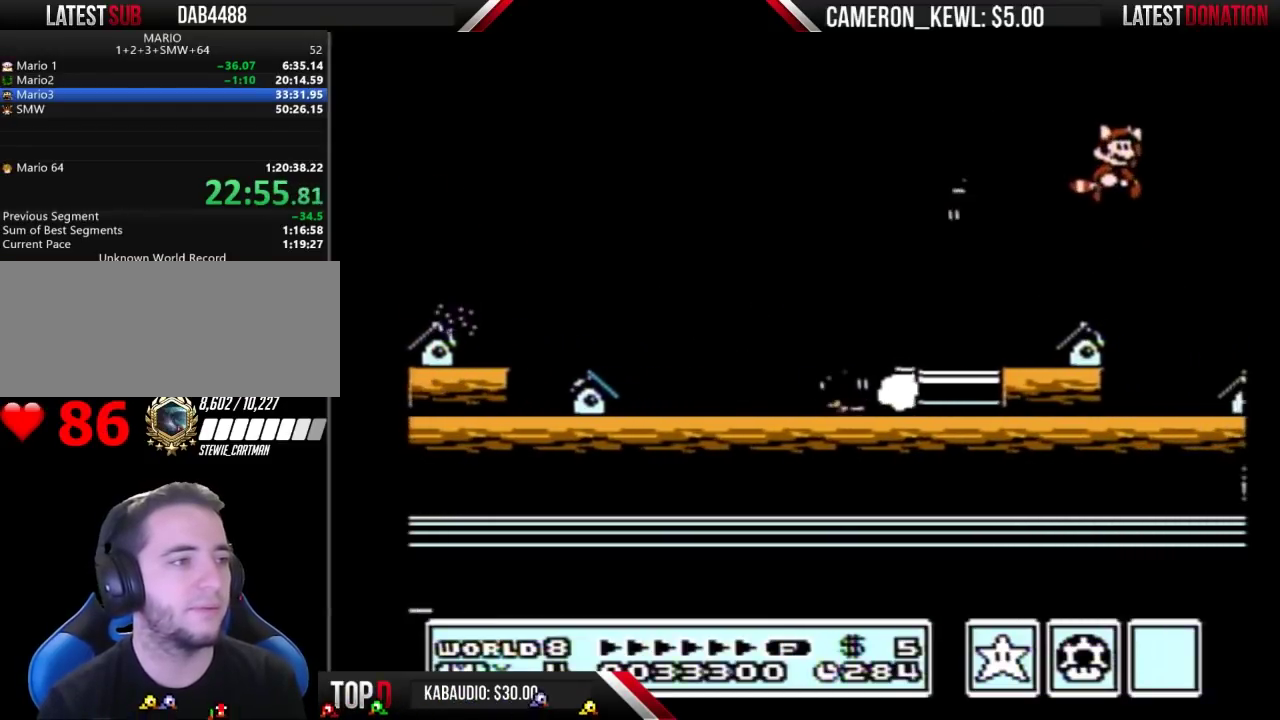
Gameplay with a controller (Nintendo layout); each line is a JSON object with the inputs held at the frame after it. "events" lists button and stick changes between this image and that frame as [ms after this image, input, new state], when the widget could be followed in between. Not read: L3 R3.
{"buttons": [], "events": [[300, "A", "up"], [300, "B", "up"], [367, "DPAD_RIGHT", "up"]]}
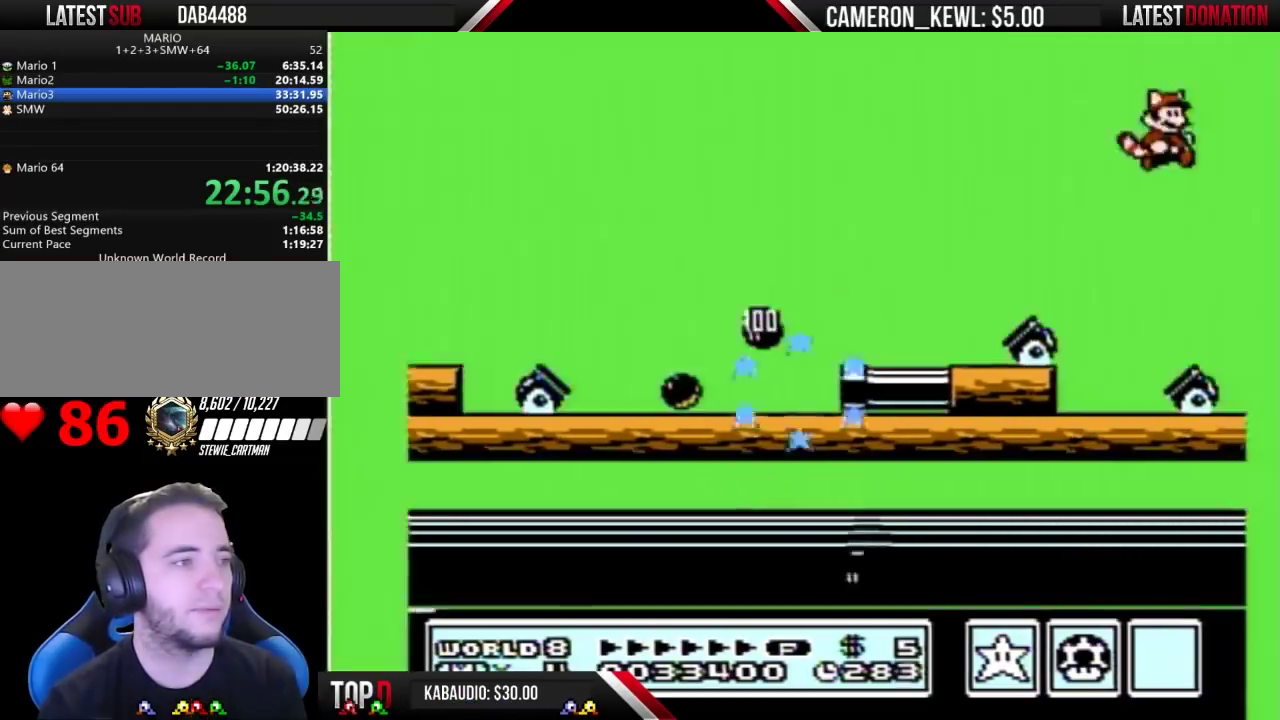
{"buttons": ["DPAD_RIGHT"], "events": [[100, "DPAD_LEFT", "down"], [200, "DPAD_LEFT", "up"], [333, "DPAD_RIGHT", "down"]]}
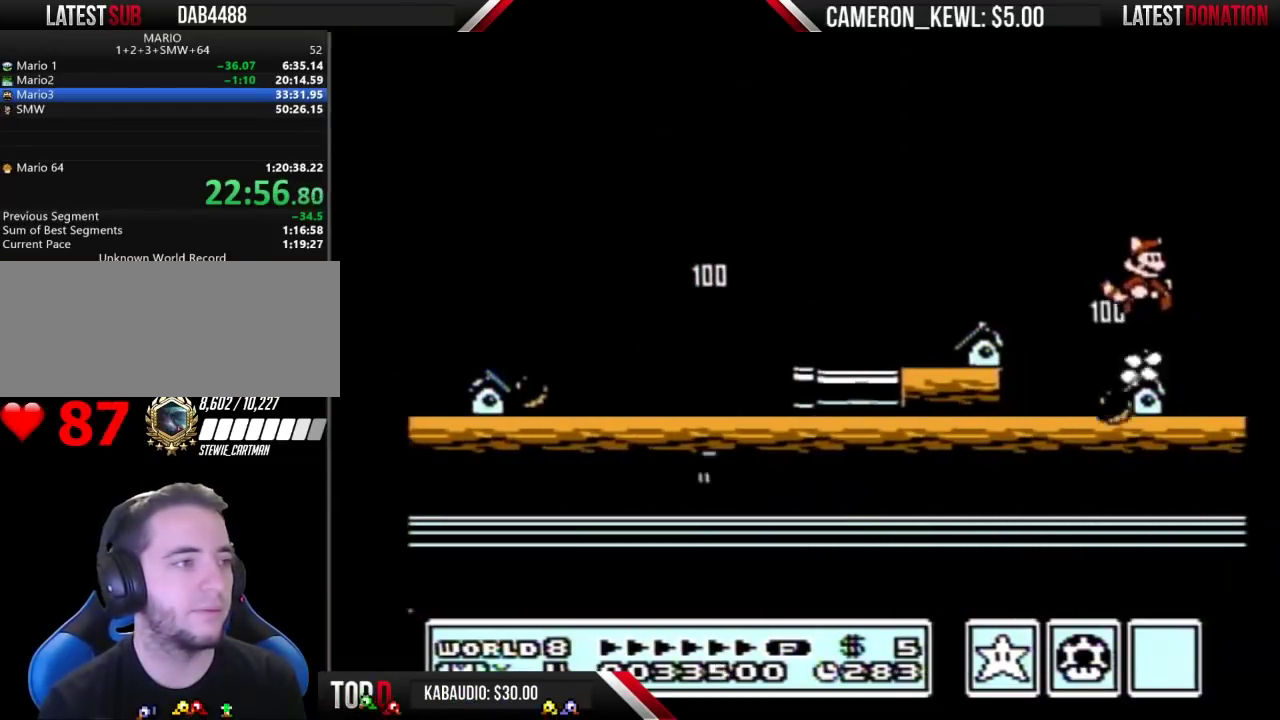
{"buttons": ["DPAD_RIGHT"], "events": []}
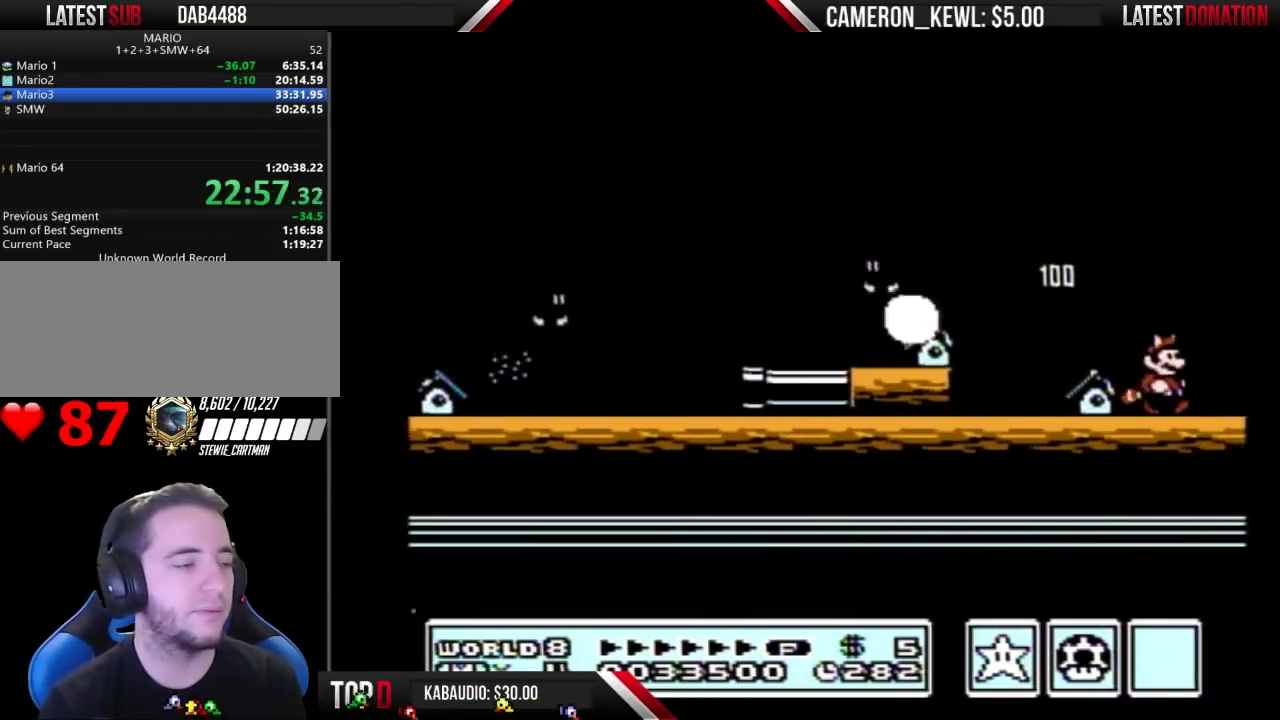
{"buttons": ["DPAD_RIGHT"], "events": []}
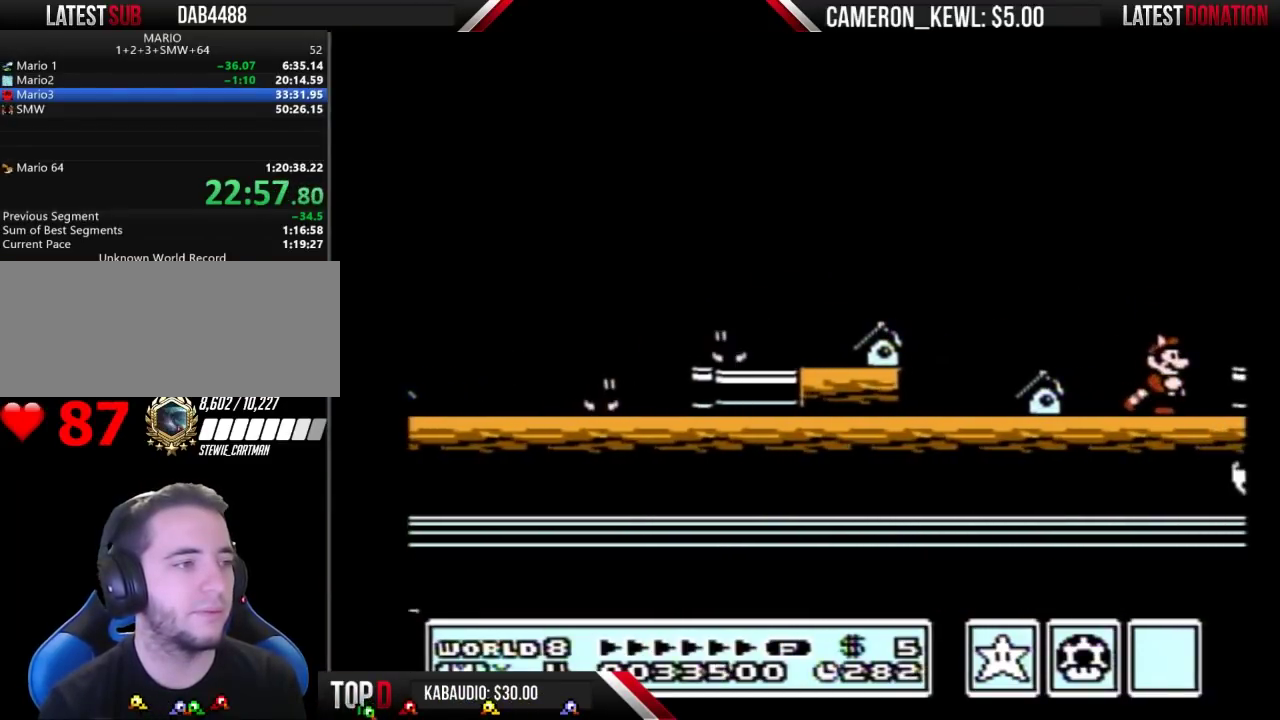
{"buttons": [], "events": [[233, "B", "down"], [267, "A", "down"], [267, "DPAD_DOWN", "down"], [300, "DPAD_RIGHT", "up"], [367, "DPAD_DOWN", "up"], [433, "A", "up"], [467, "B", "up"]]}
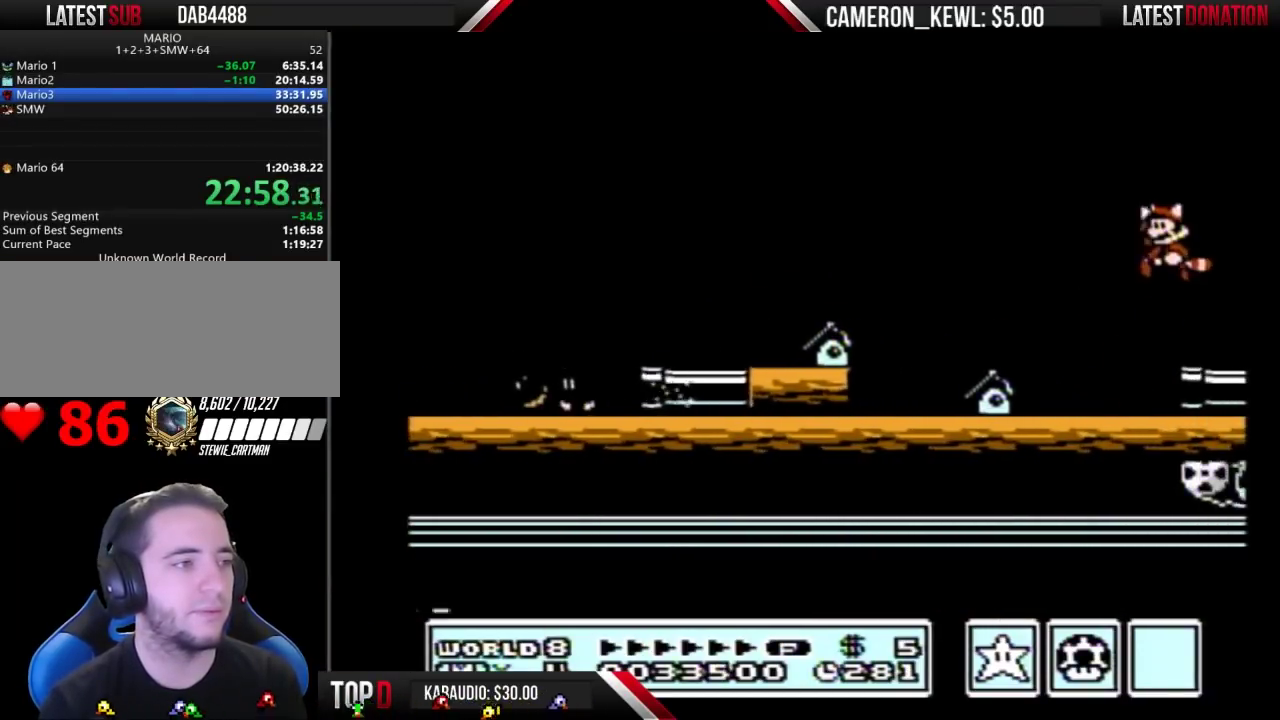
{"buttons": ["DPAD_RIGHT"], "events": [[333, "DPAD_RIGHT", "down"]]}
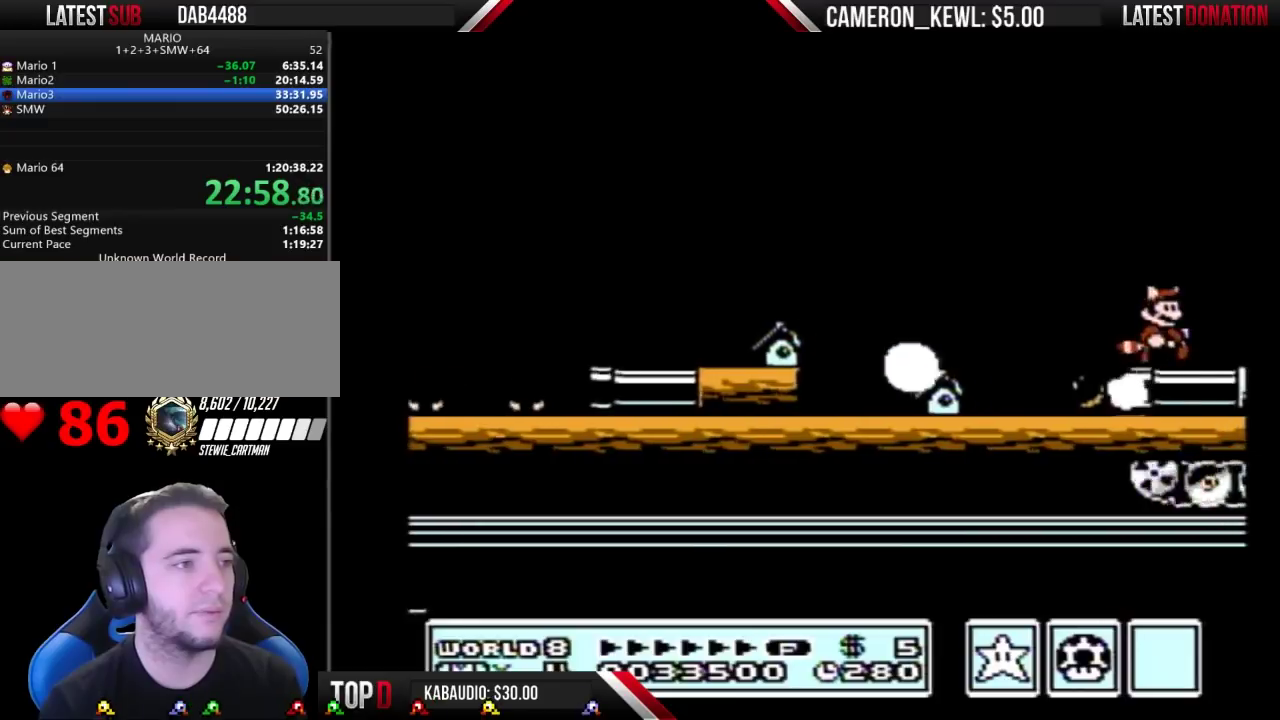
{"buttons": ["DPAD_RIGHT"], "events": []}
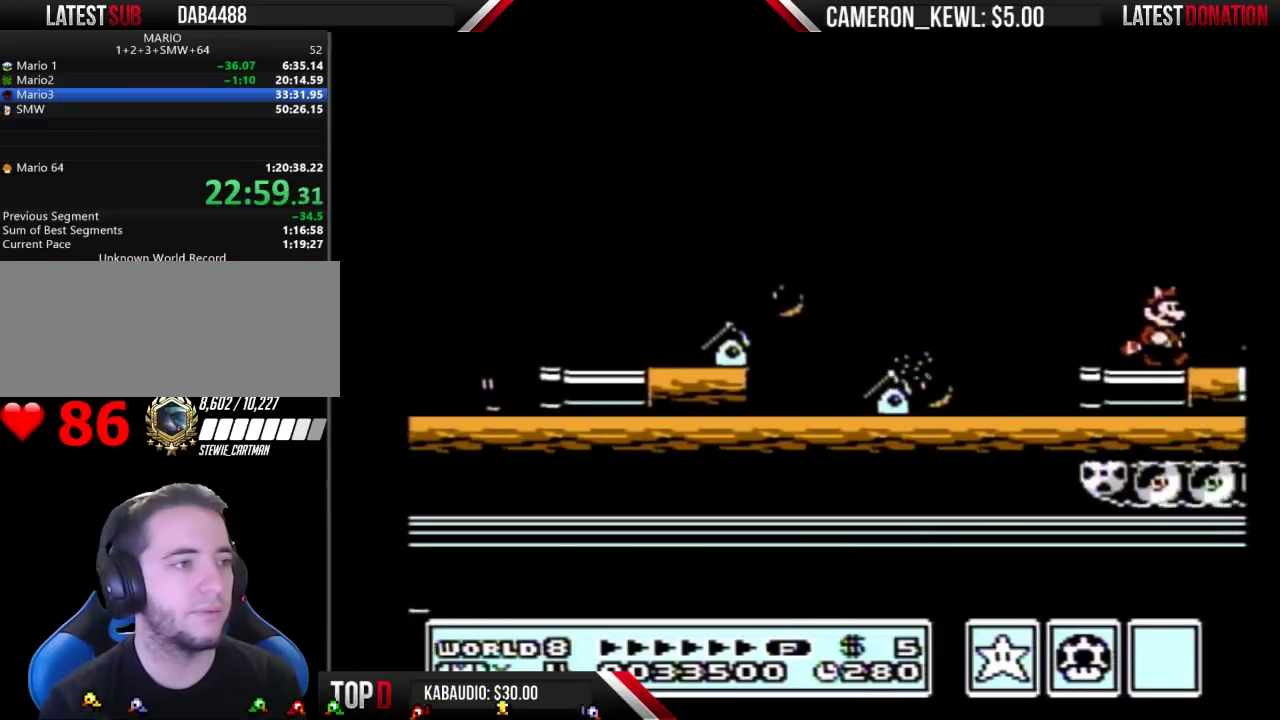
{"buttons": ["DPAD_RIGHT"], "events": [[333, "A", "down"], [333, "B", "down"], [433, "A", "up"], [433, "B", "up"]]}
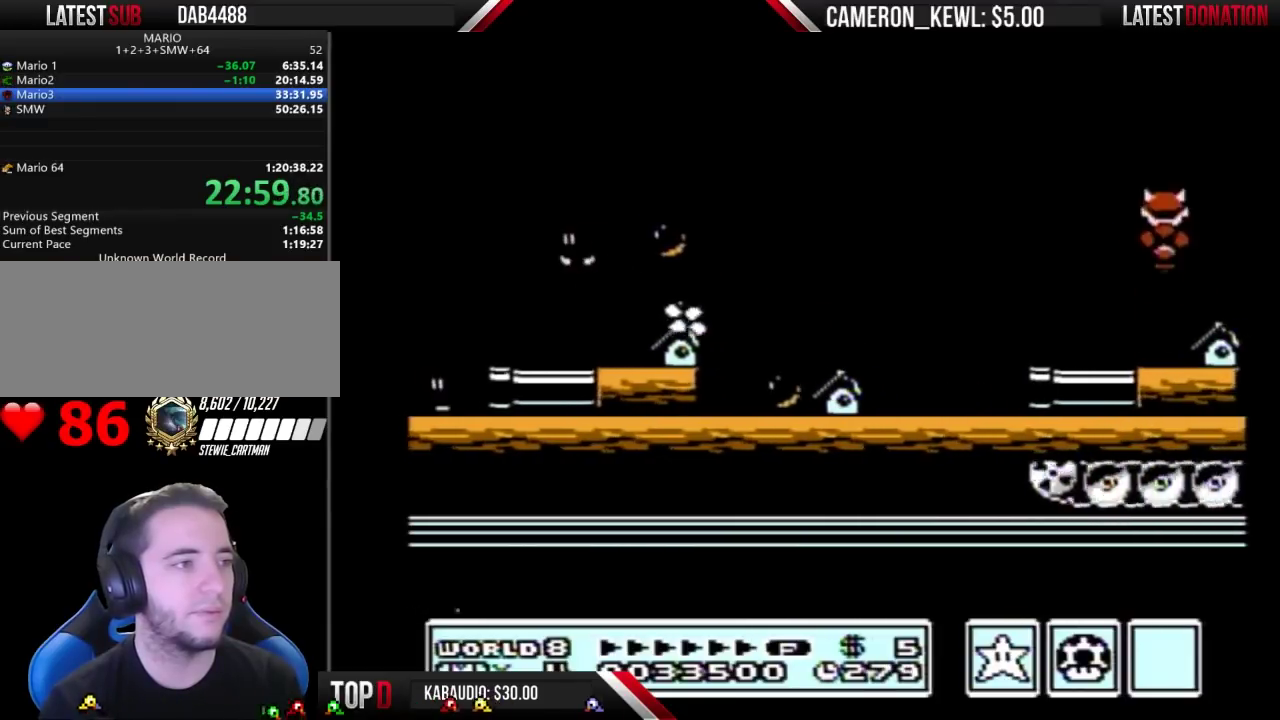
{"buttons": ["B"], "events": [[167, "DPAD_RIGHT", "up"], [267, "DPAD_LEFT", "down"], [367, "DPAD_LEFT", "up"], [467, "B", "down"]]}
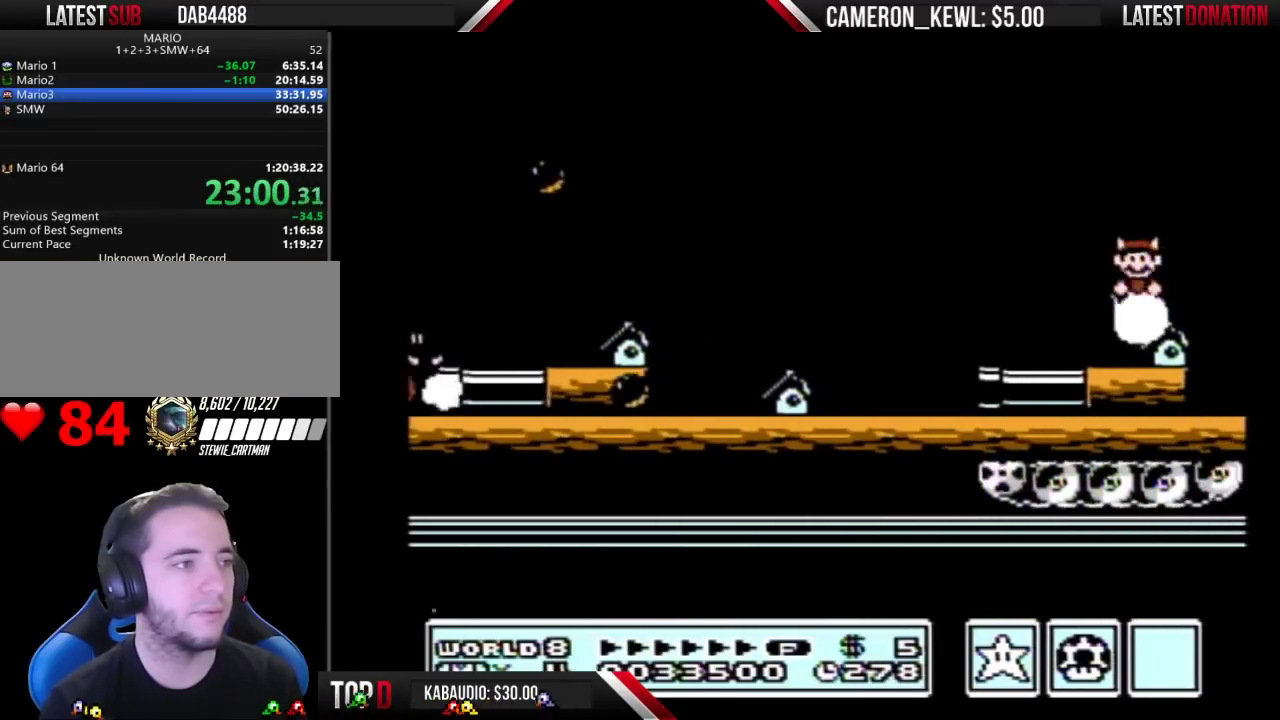
{"buttons": ["B"], "events": [[67, "B", "up"], [167, "B", "down"]]}
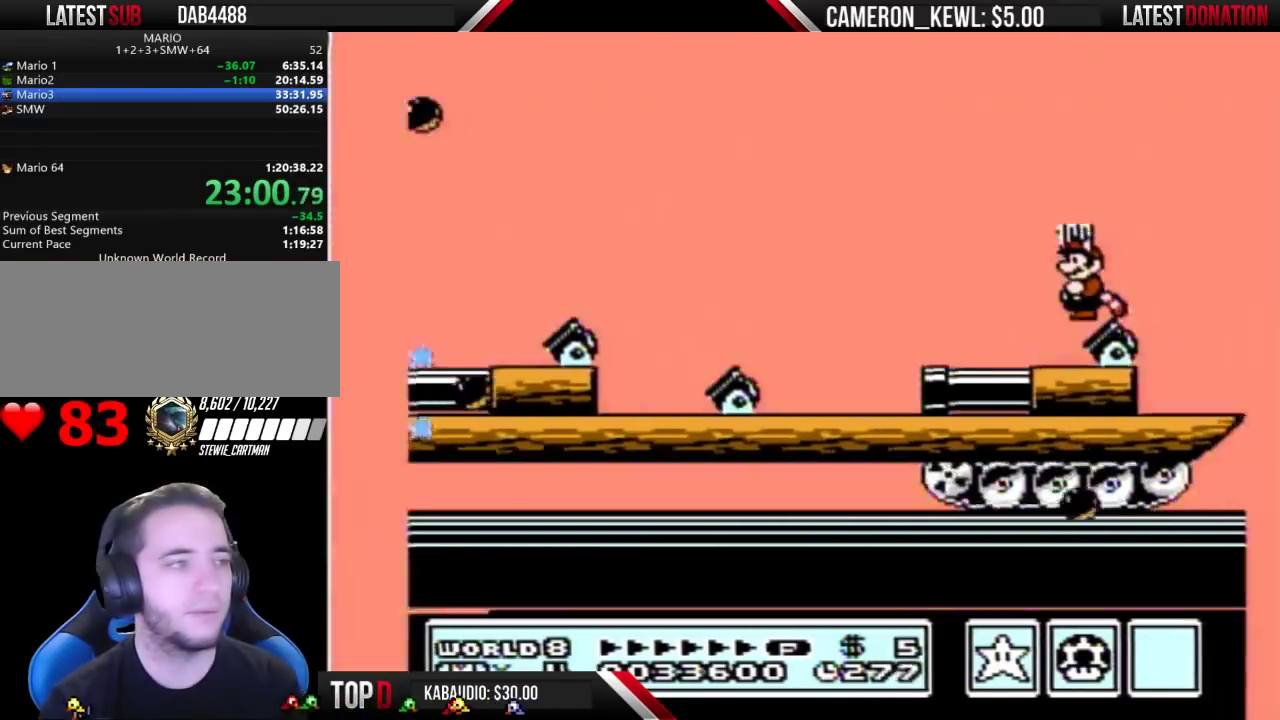
{"buttons": [], "events": [[333, "B", "up"]]}
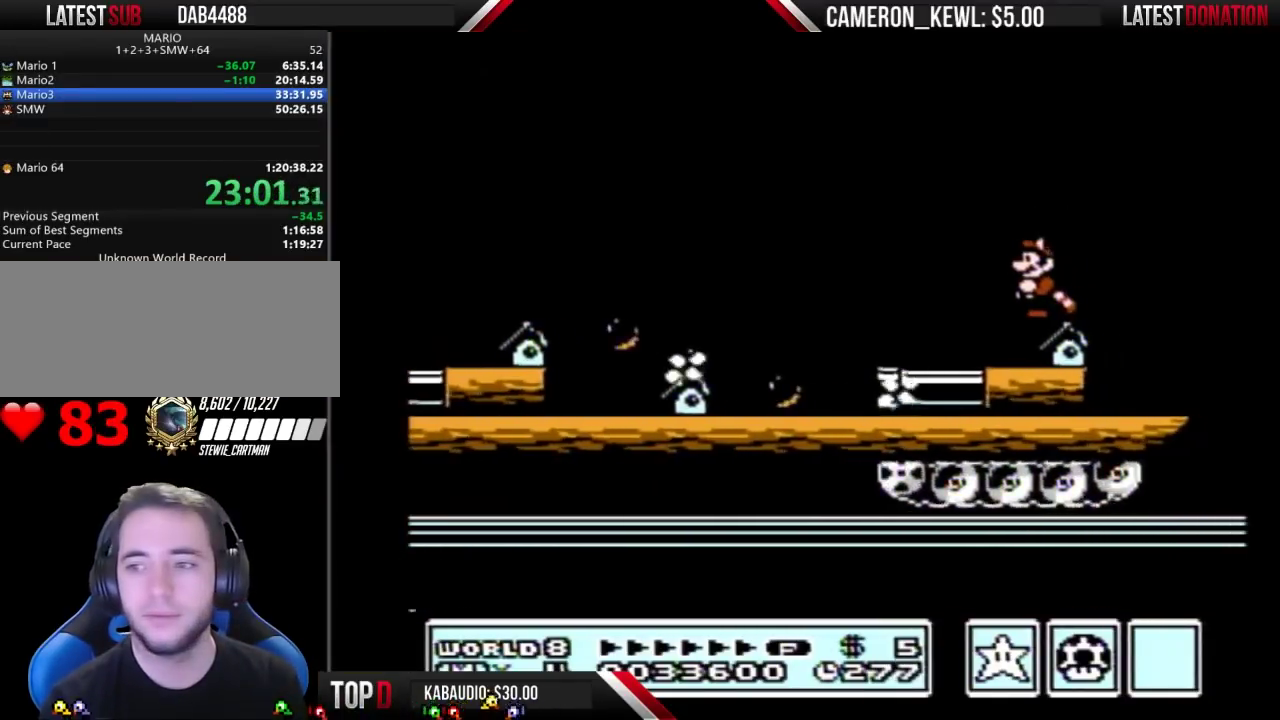
{"buttons": [], "events": []}
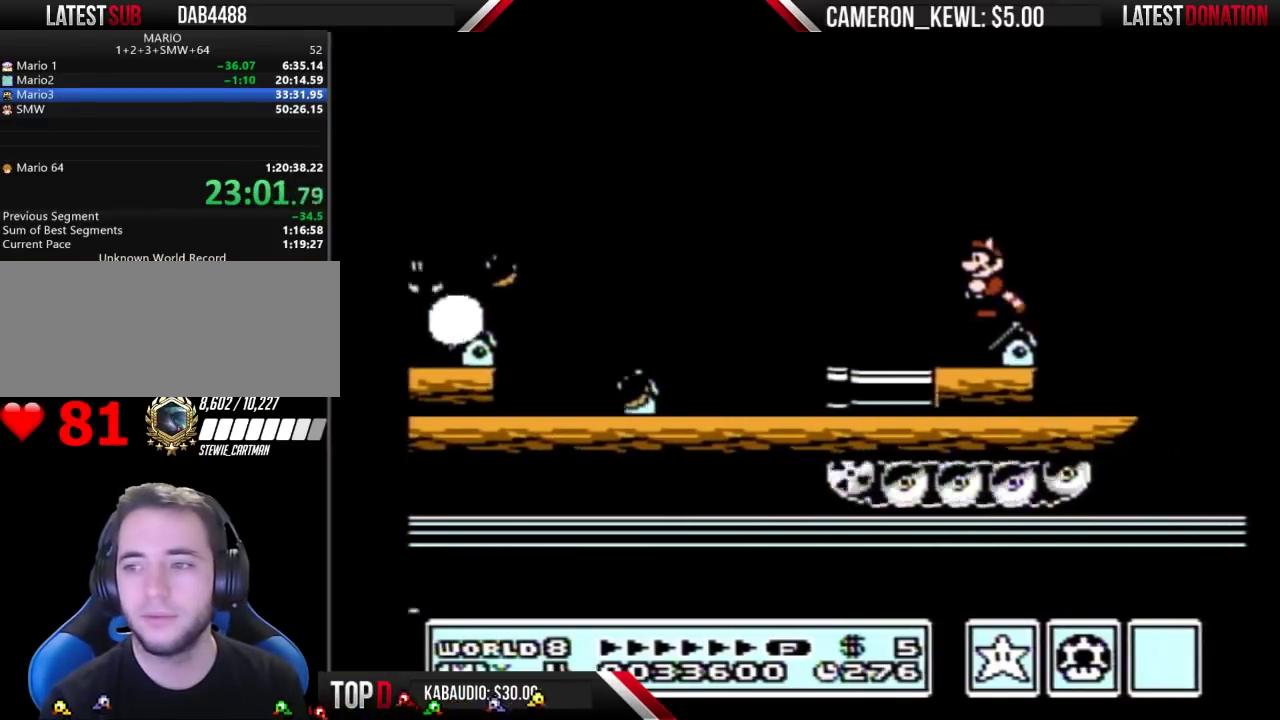
{"buttons": ["DPAD_DOWN"], "events": [[67, "DPAD_DOWN", "down"]]}
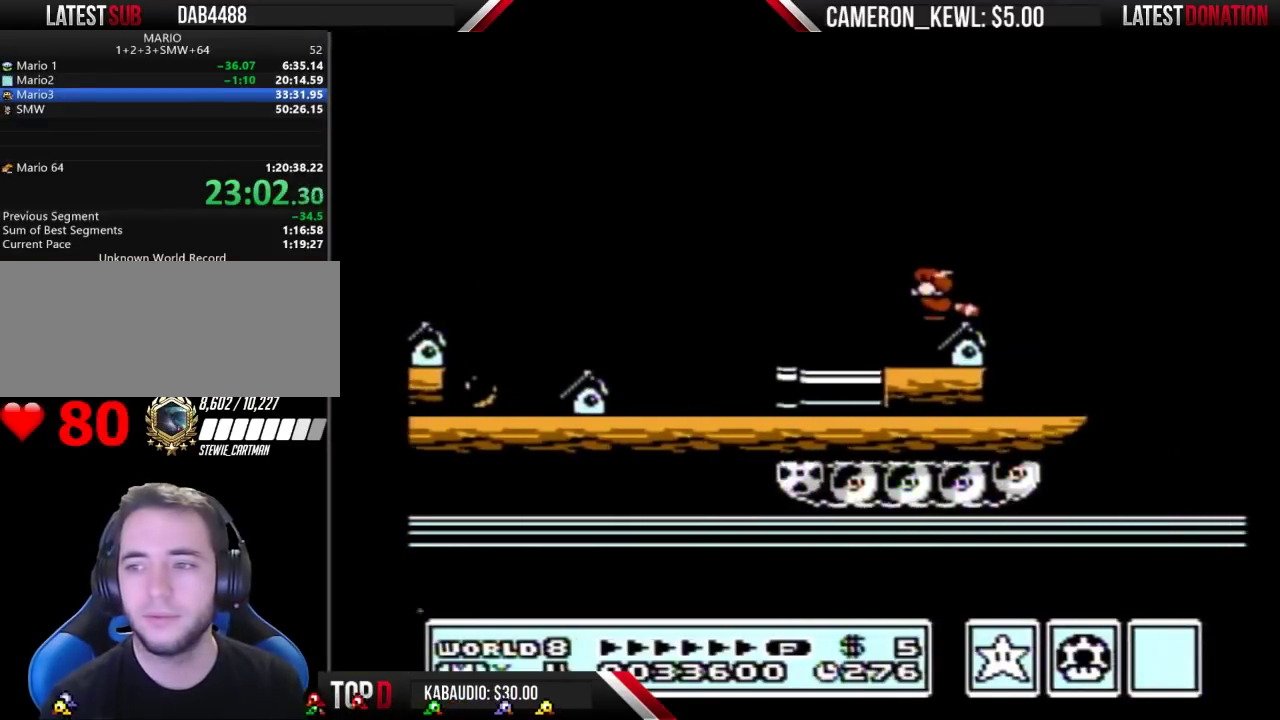
{"buttons": ["DPAD_DOWN"], "events": []}
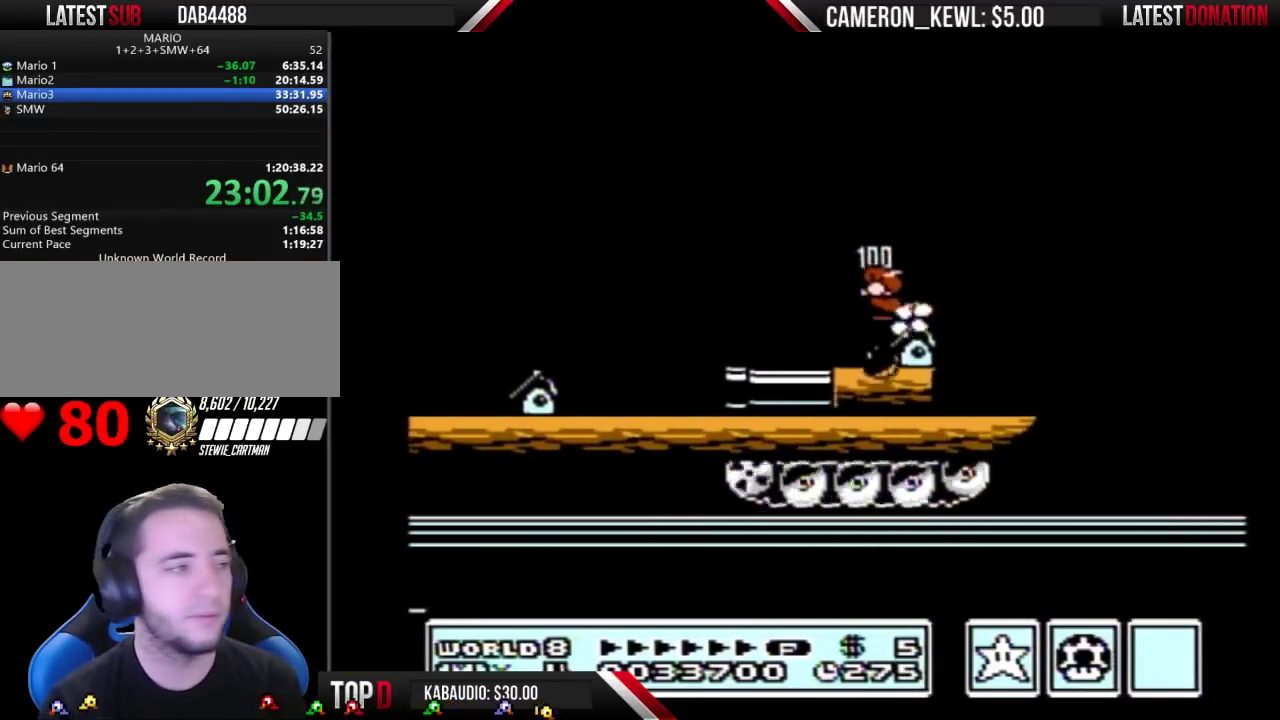
{"buttons": ["DPAD_RIGHT"], "events": [[300, "DPAD_DOWN", "up"], [433, "DPAD_RIGHT", "down"]]}
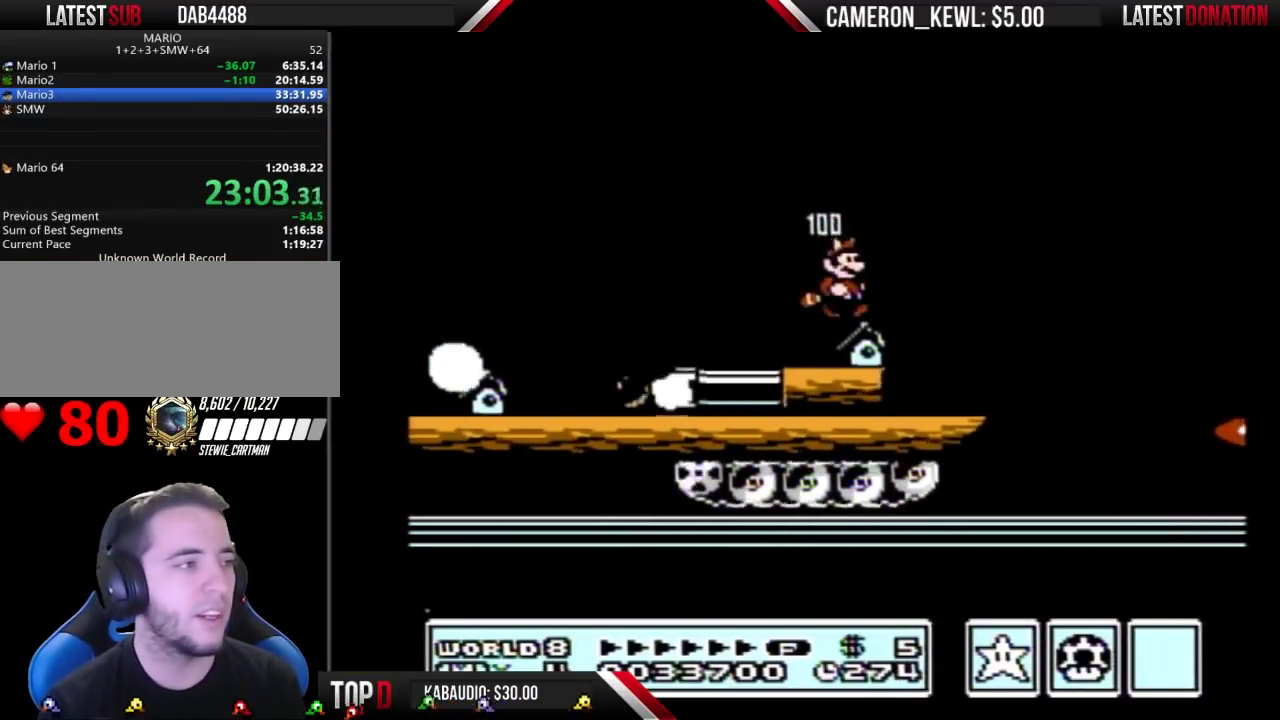
{"buttons": ["B", "DPAD_RIGHT"], "events": [[167, "B", "down"], [300, "DPAD_RIGHT", "up"], [400, "DPAD_RIGHT", "down"]]}
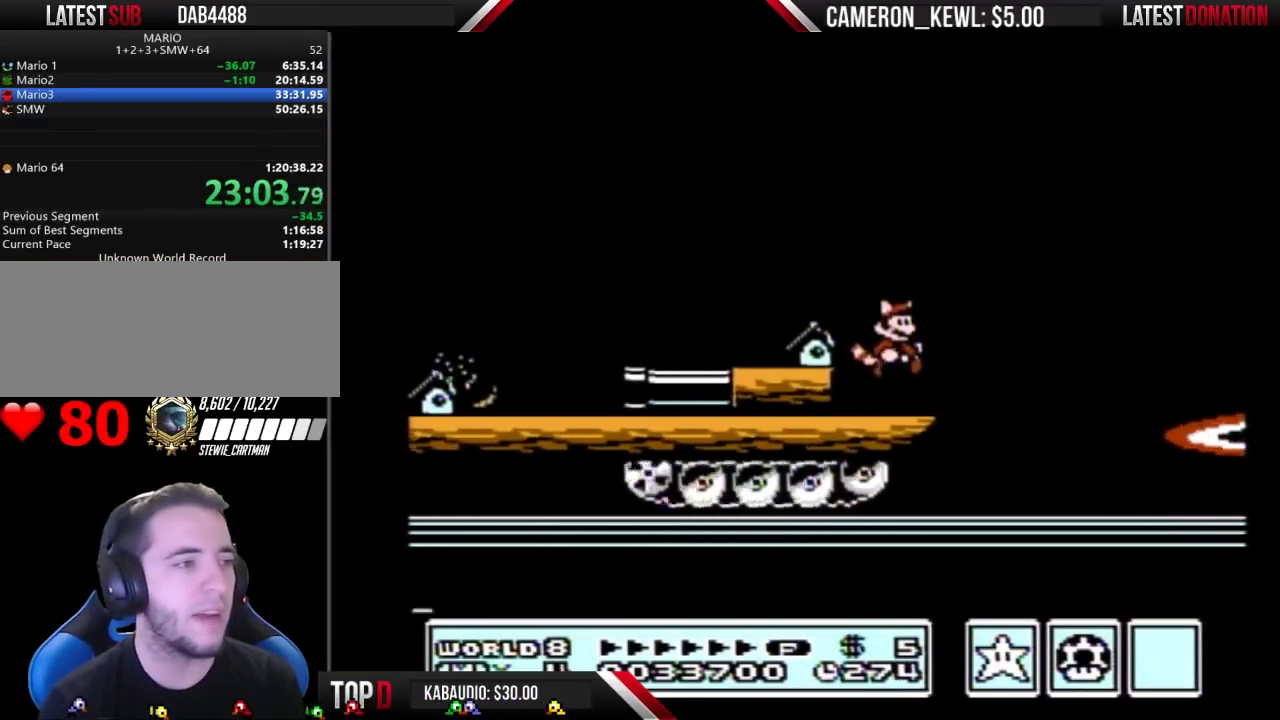
{"buttons": ["B", "DPAD_DOWN"], "events": [[267, "DPAD_RIGHT", "up"], [367, "DPAD_DOWN", "down"]]}
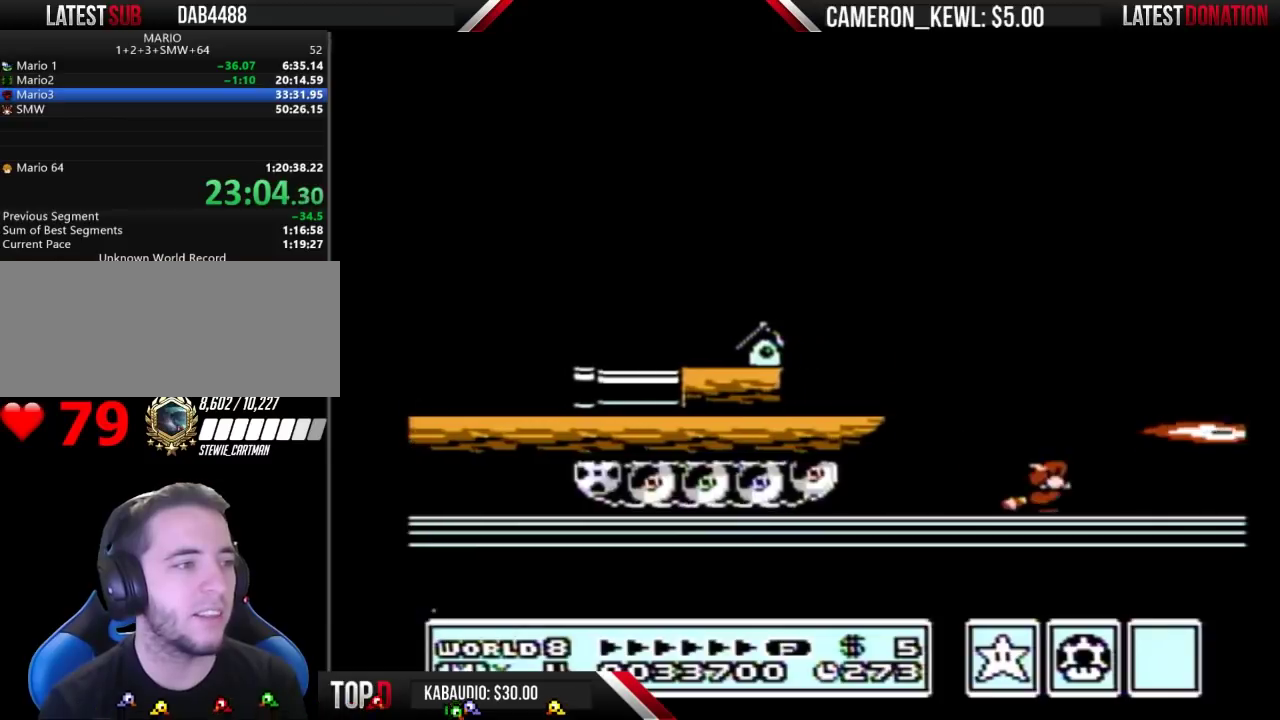
{"buttons": ["A", "B"], "events": [[467, "DPAD_DOWN", "up"], [500, "A", "down"]]}
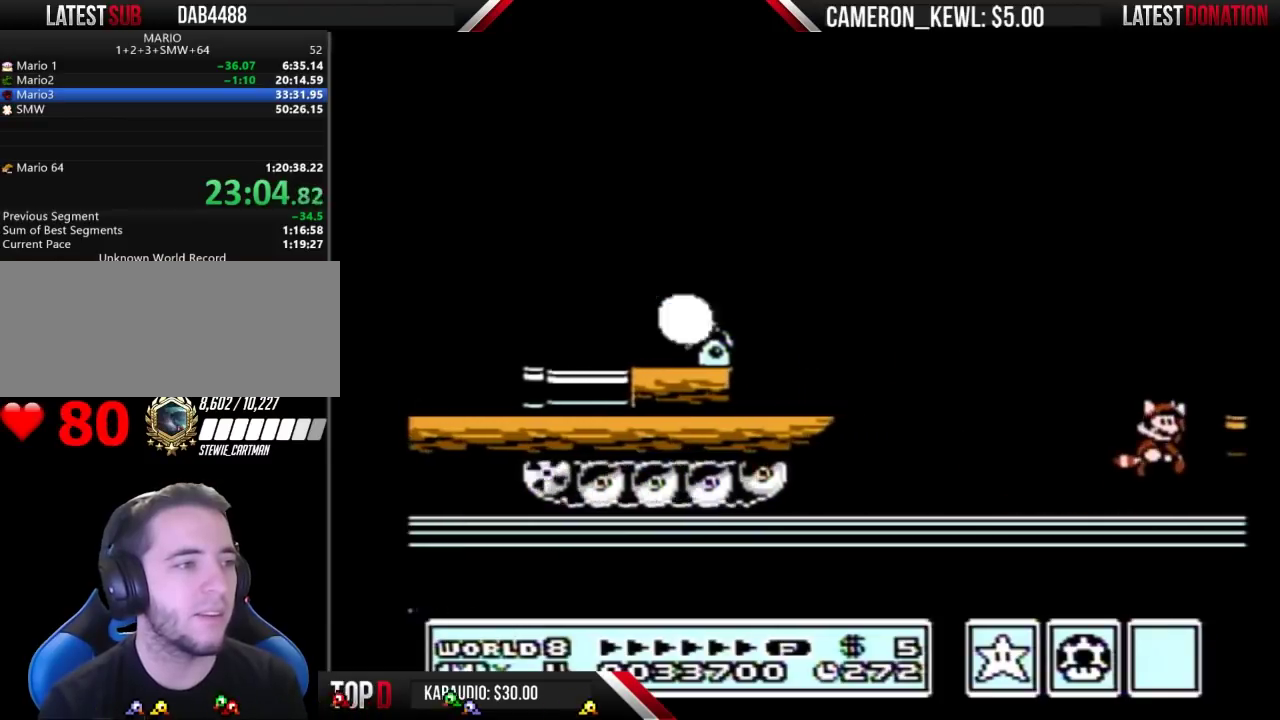
{"buttons": ["DPAD_RIGHT"], "events": [[67, "DPAD_RIGHT", "down"], [267, "DPAD_RIGHT", "up"], [333, "A", "up"], [333, "B", "up"], [400, "DPAD_RIGHT", "down"]]}
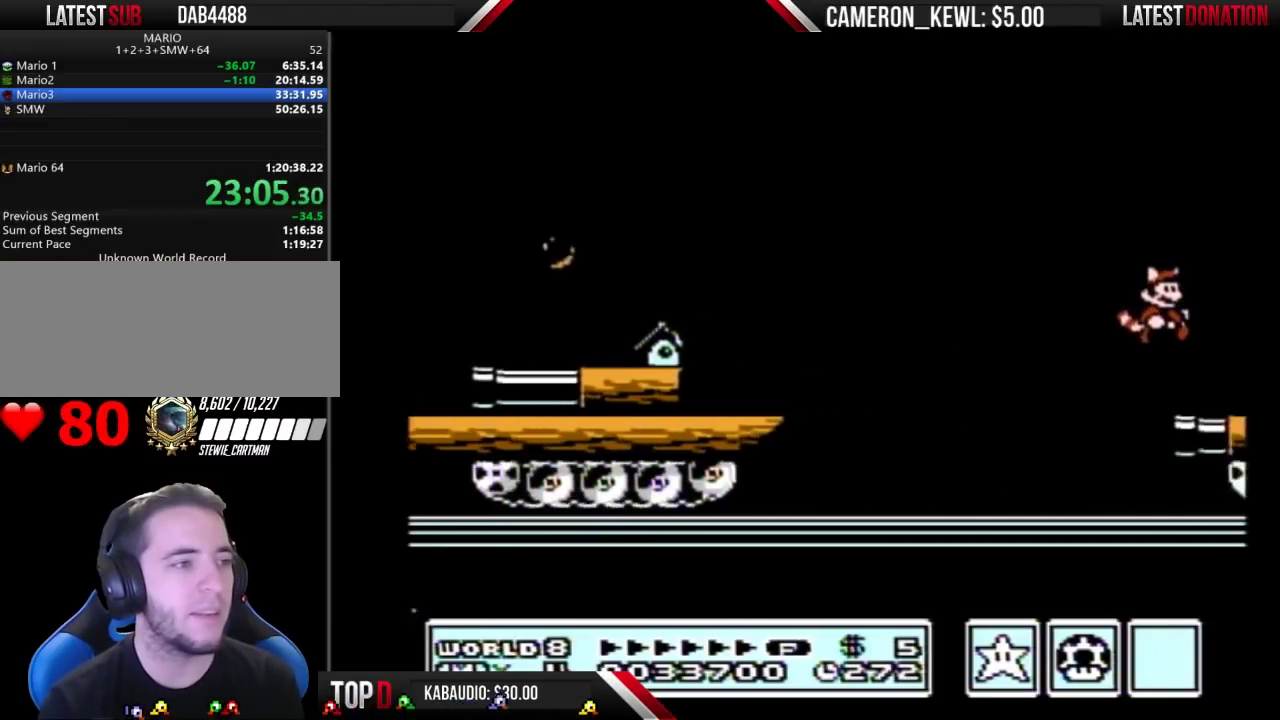
{"buttons": ["DPAD_RIGHT"], "events": []}
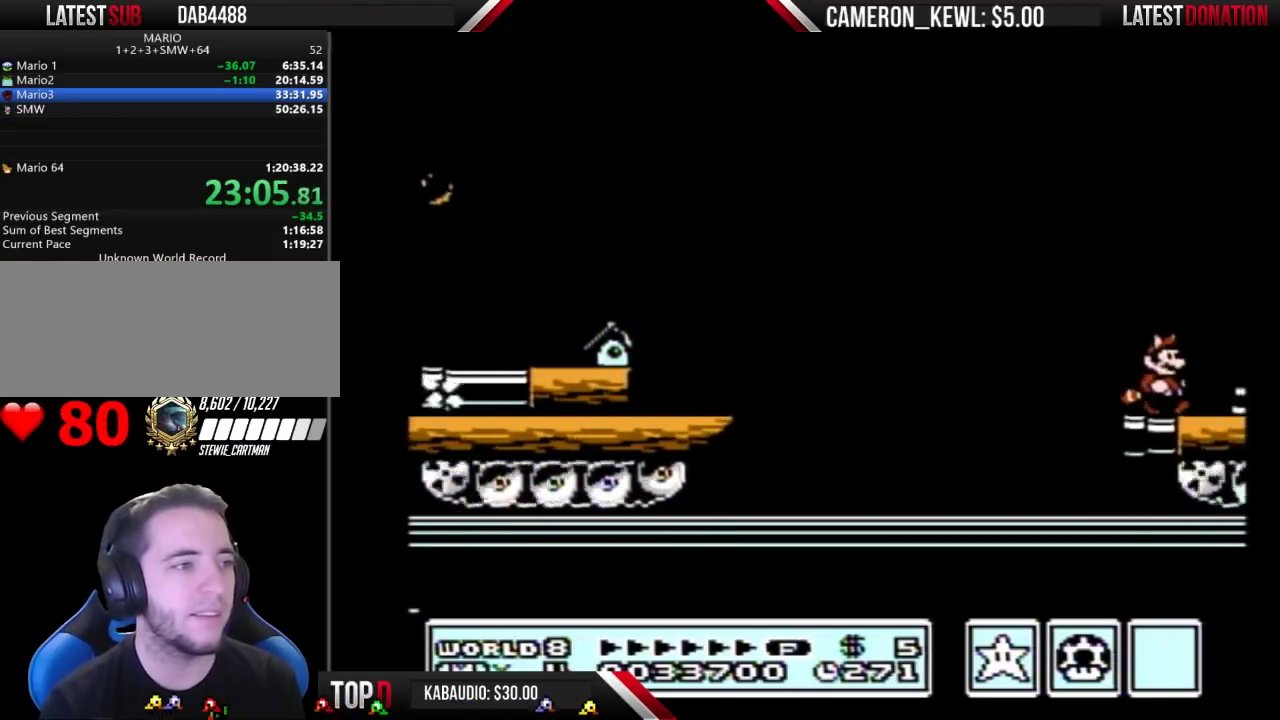
{"buttons": ["B"], "events": [[167, "B", "down"], [233, "A", "down"], [233, "DPAD_RIGHT", "up"], [500, "A", "up"]]}
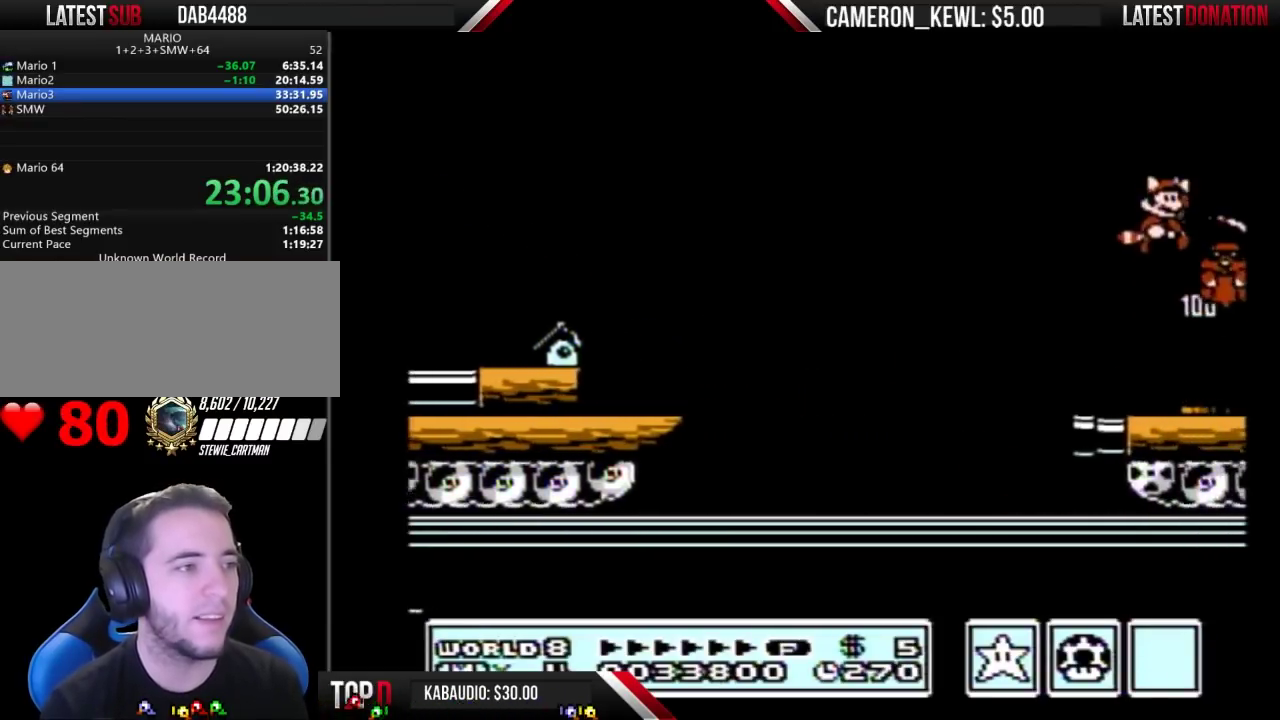
{"buttons": ["A", "B", "DPAD_DOWN"], "events": [[67, "B", "up"], [133, "B", "down"], [333, "B", "up"], [467, "B", "down"], [500, "A", "down"], [500, "DPAD_DOWN", "down"]]}
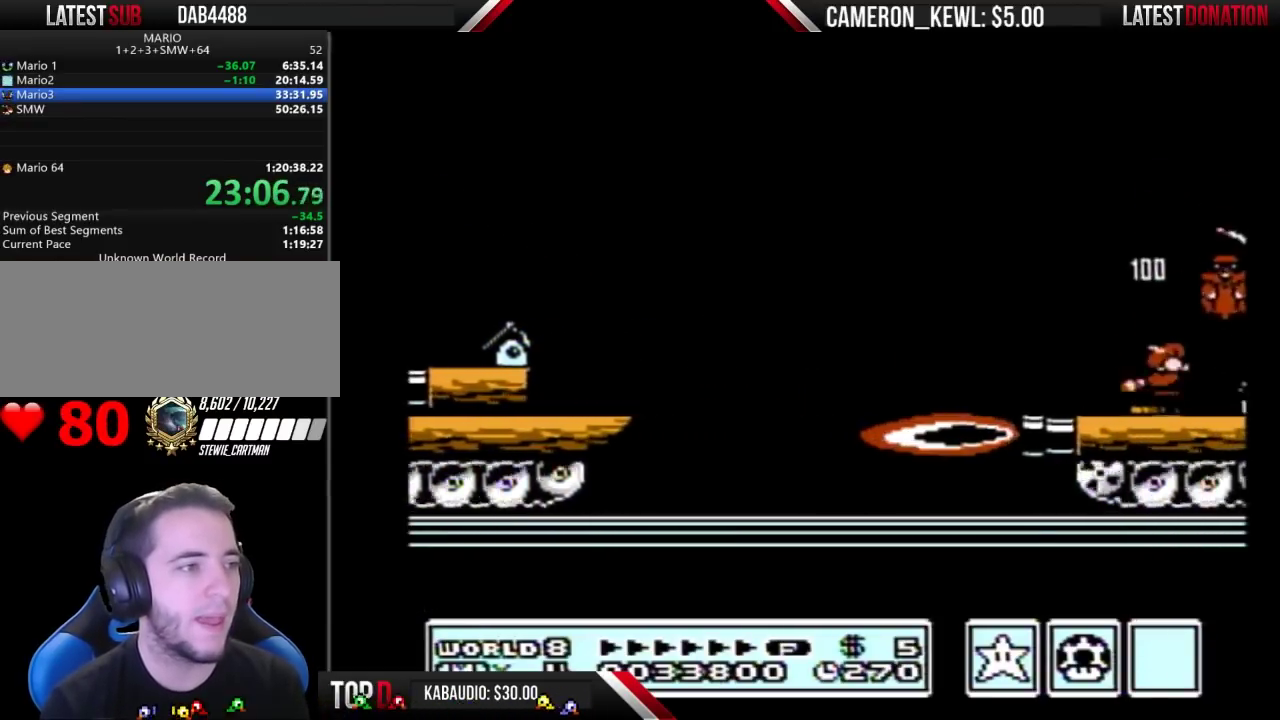
{"buttons": [], "events": [[100, "DPAD_DOWN", "up"], [400, "A", "up"], [433, "B", "up"]]}
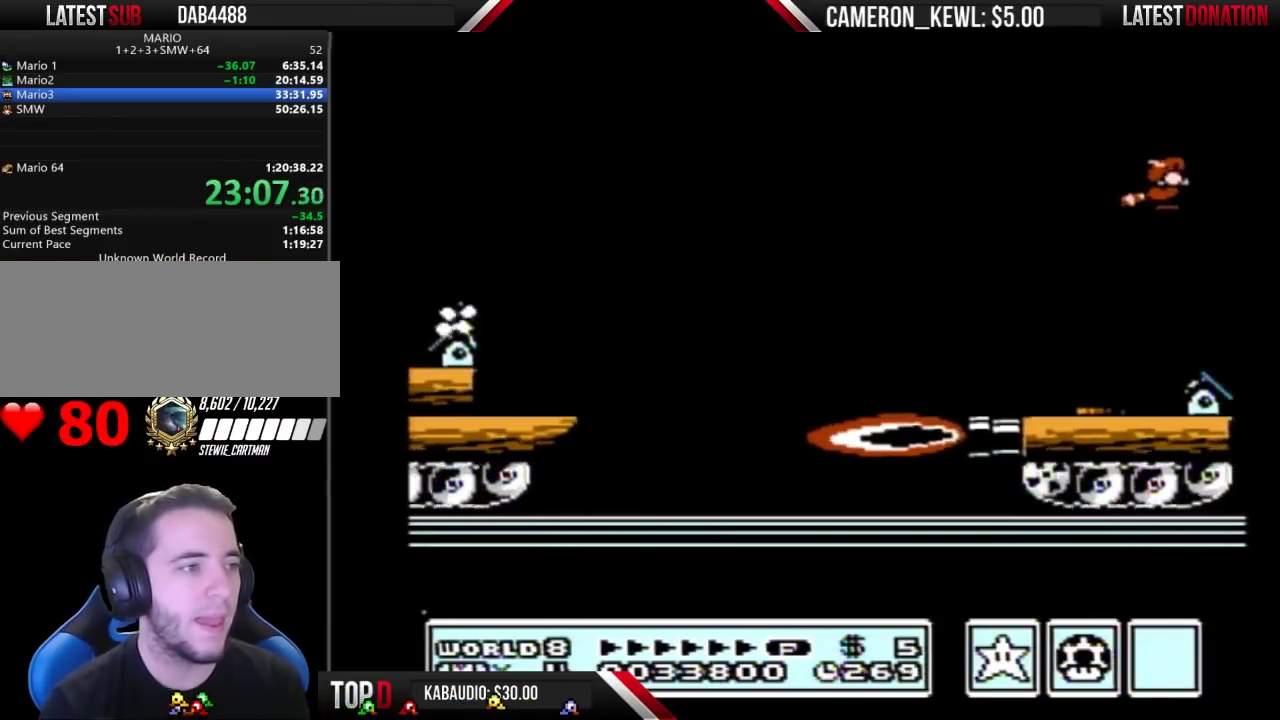
{"buttons": ["B", "DPAD_RIGHT"], "events": [[167, "DPAD_RIGHT", "down"], [433, "B", "down"]]}
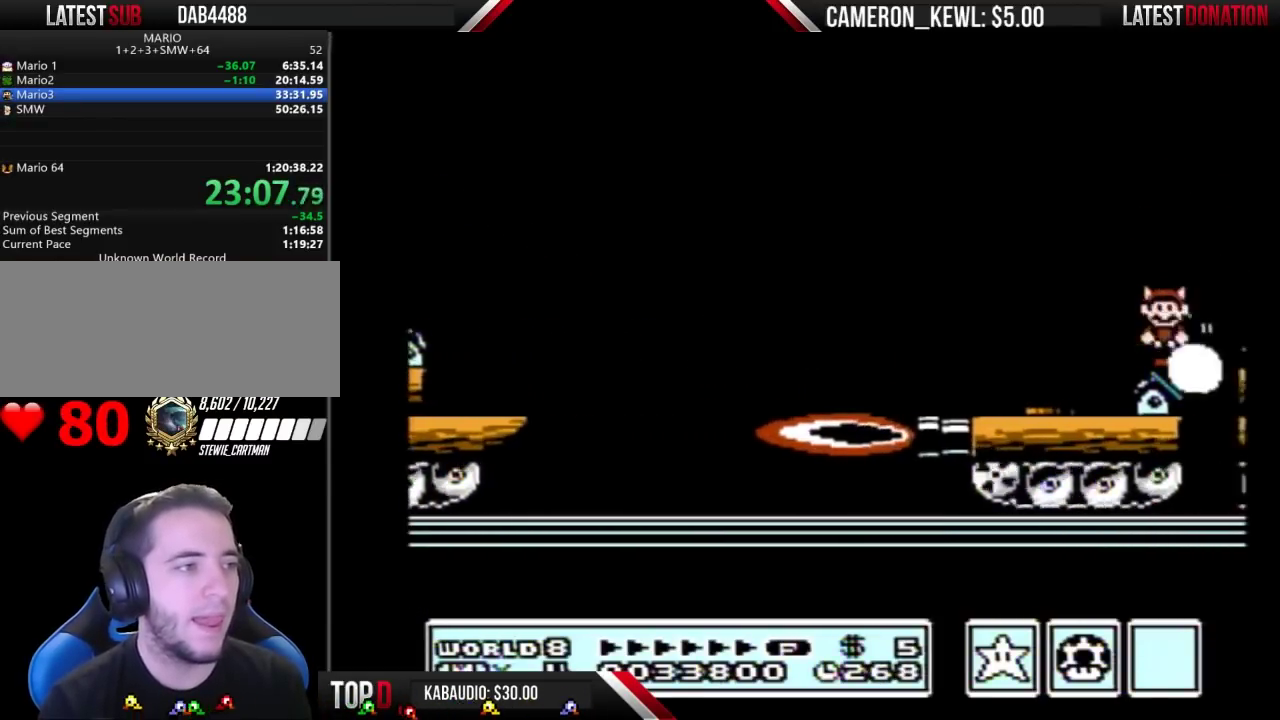
{"buttons": ["B", "DPAD_DOWN"], "events": [[33, "B", "up"], [67, "DPAD_RIGHT", "up"], [100, "B", "down"], [467, "DPAD_DOWN", "down"]]}
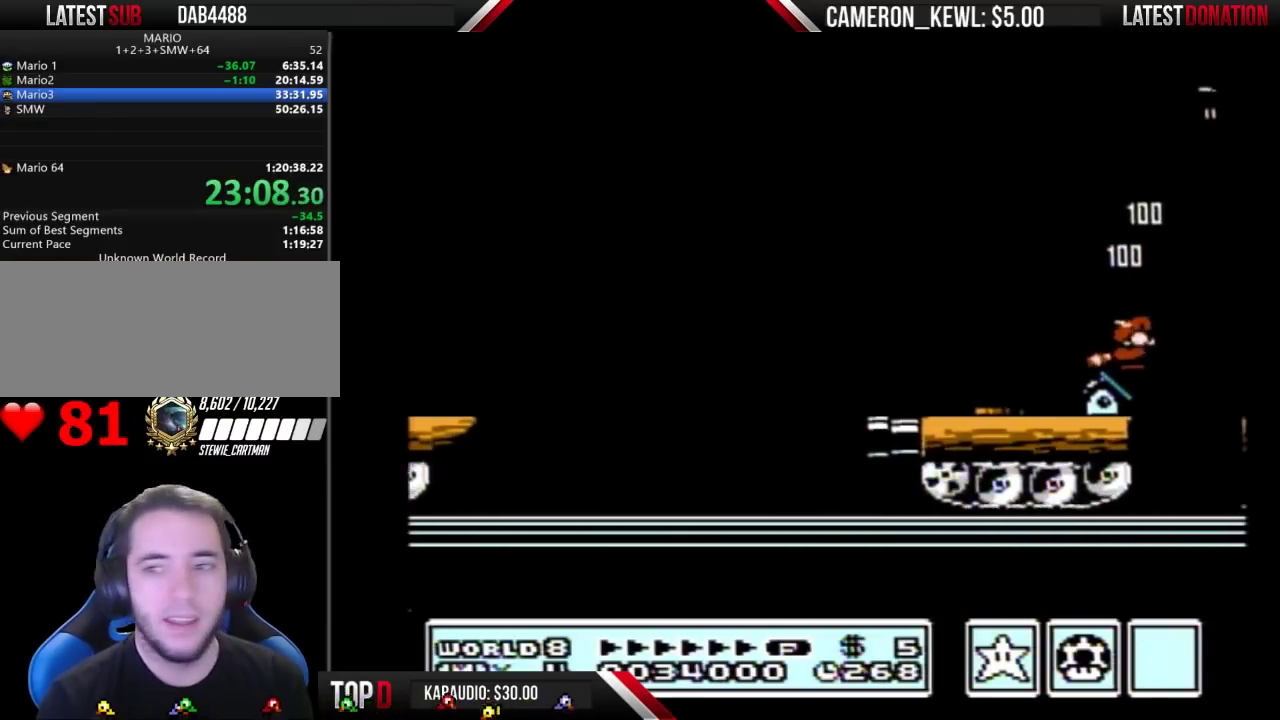
{"buttons": ["B"], "events": [[67, "DPAD_DOWN", "up"], [167, "DPAD_DOWN", "down"], [267, "DPAD_DOWN", "up"], [333, "DPAD_DOWN", "down"], [433, "DPAD_DOWN", "up"]]}
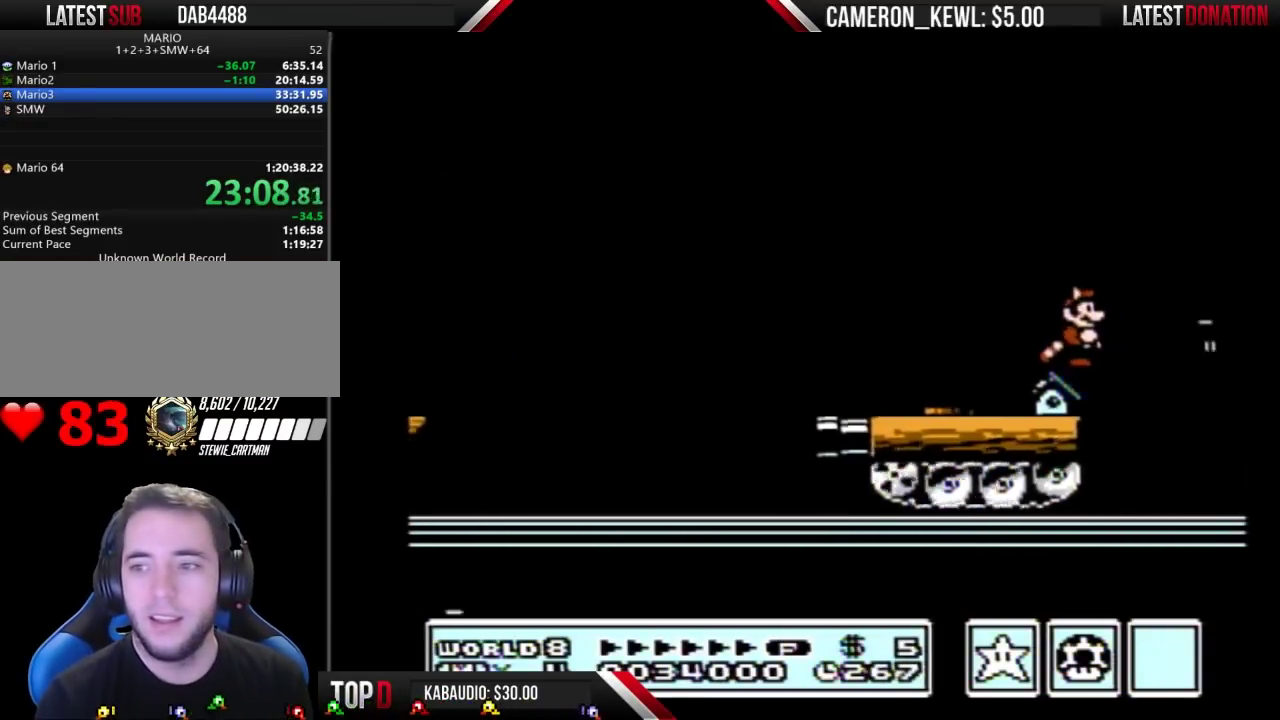
{"buttons": ["B"], "events": []}
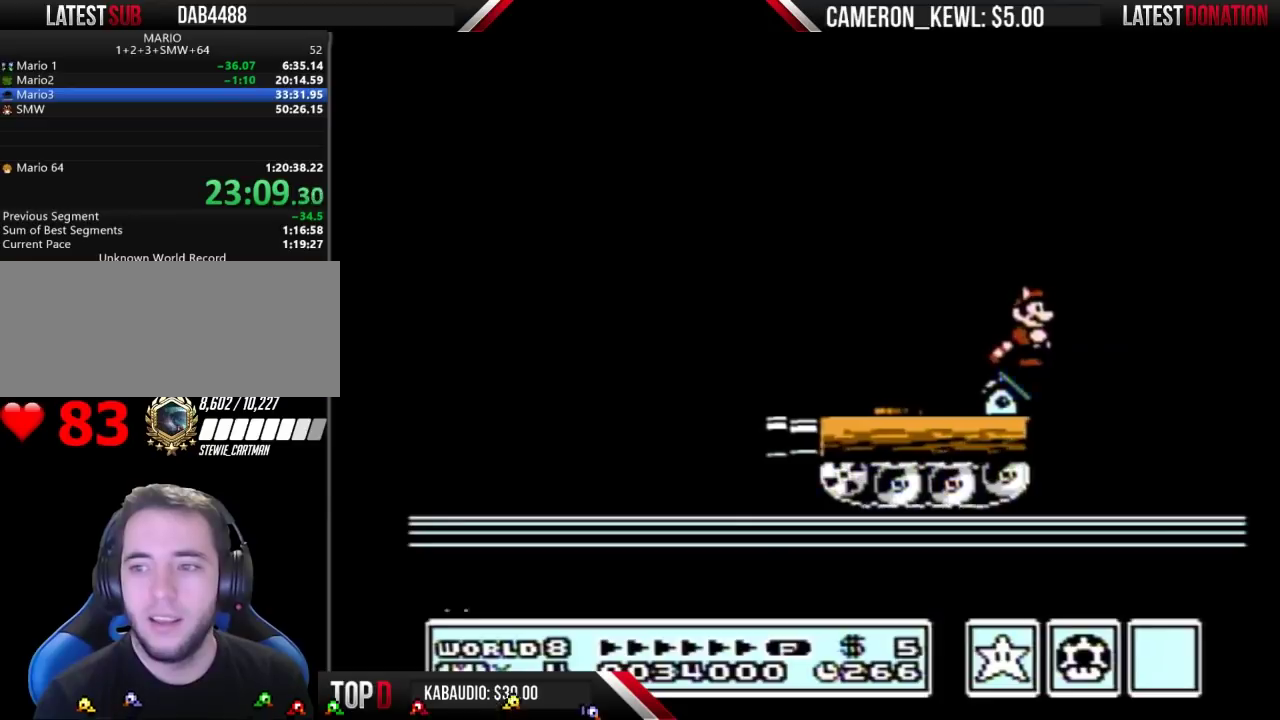
{"buttons": ["B"], "events": []}
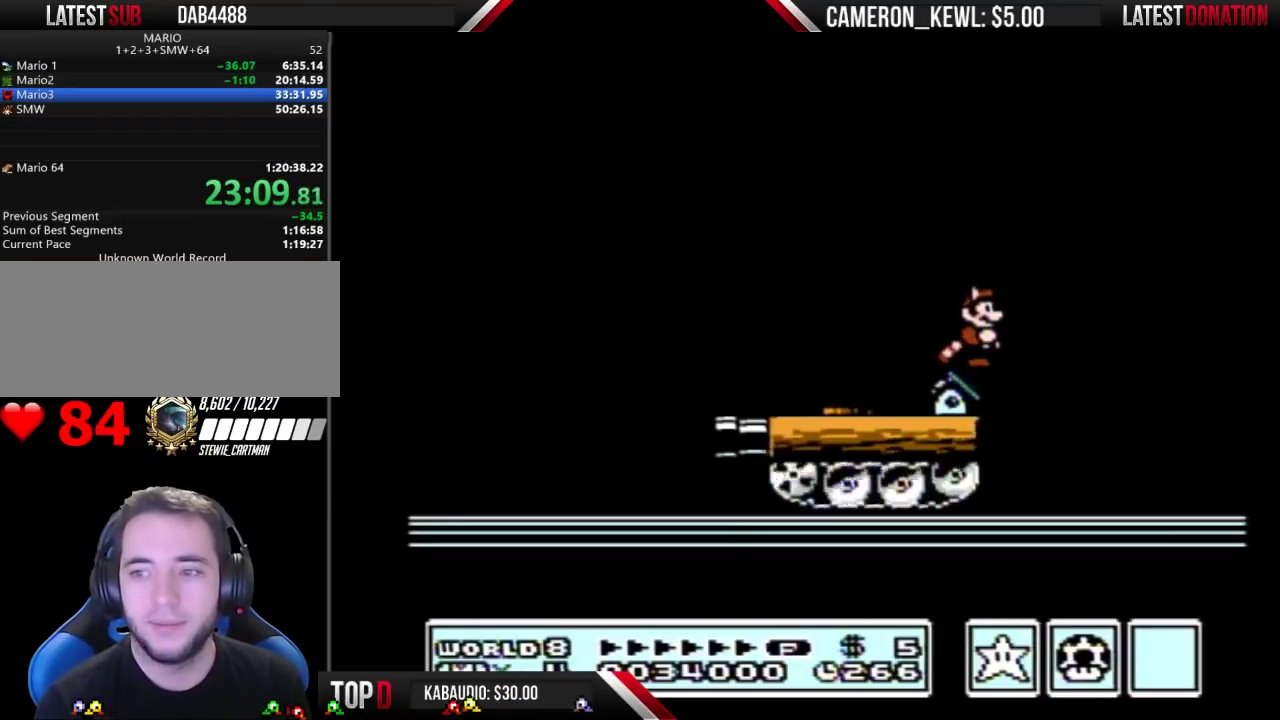
{"buttons": ["B"], "events": []}
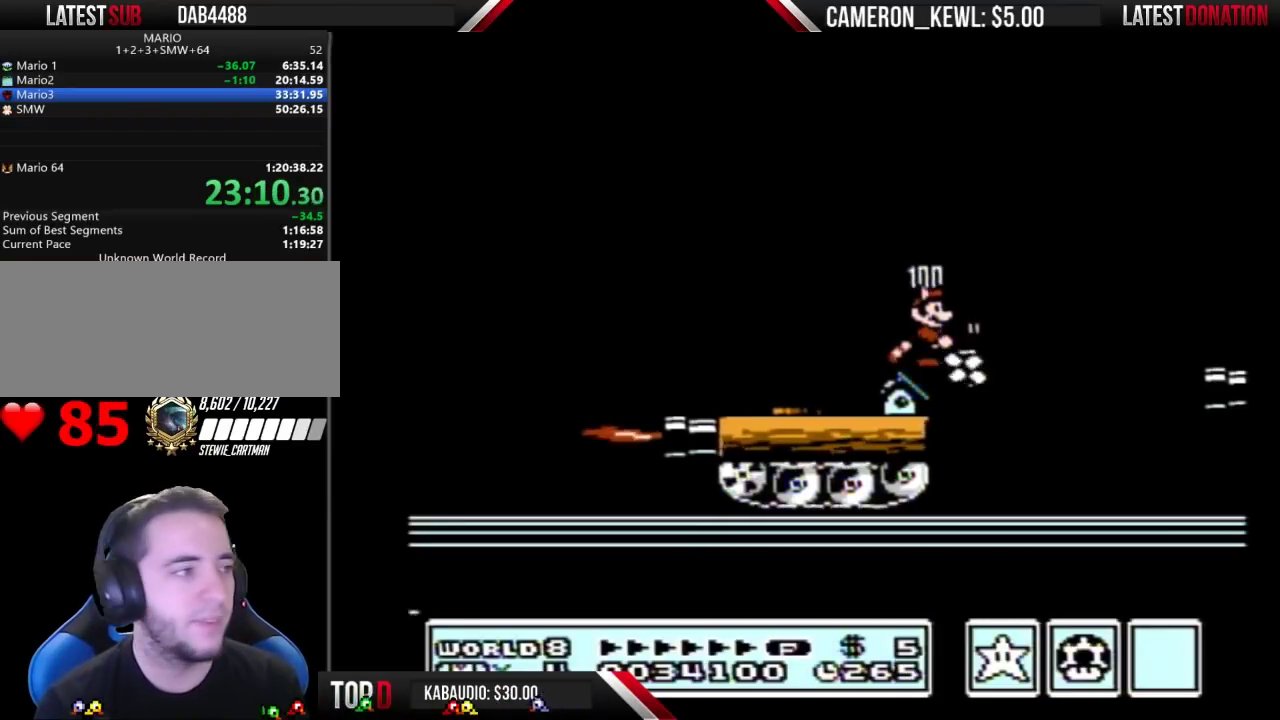
{"buttons": ["A", "B", "DPAD_RIGHT"], "events": [[100, "DPAD_LEFT", "down"], [233, "B", "up"], [233, "DPAD_LEFT", "up"], [300, "B", "down"], [333, "DPAD_RIGHT", "down"], [367, "A", "down"]]}